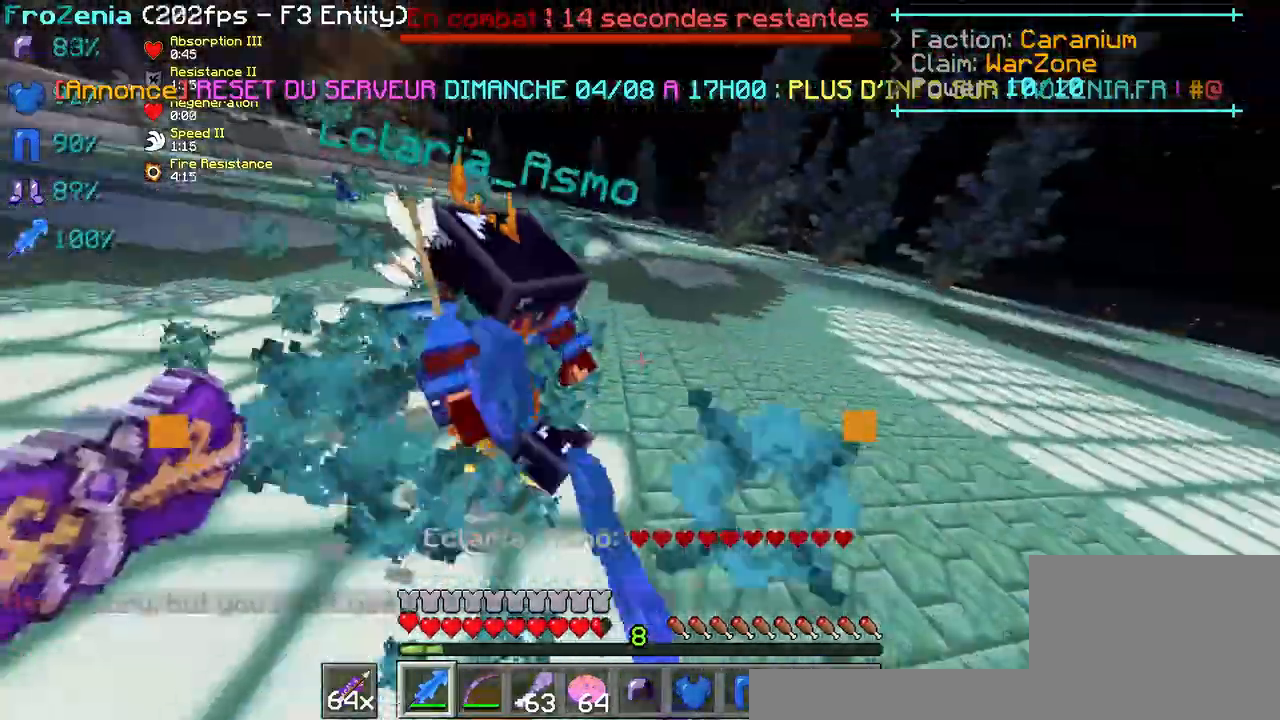
Gameplay with keyboard; each line is a JSON object with the keys held at the frame after it. "events" lists presses ("down") and releases ("up") of "d", "q", "s" and "z" between this image and that frame as [ms after this image, input, new state], when the widget could be followed in between. No other keys are recorded. Mouse input is not recorded.
{"keys": [], "events": []}
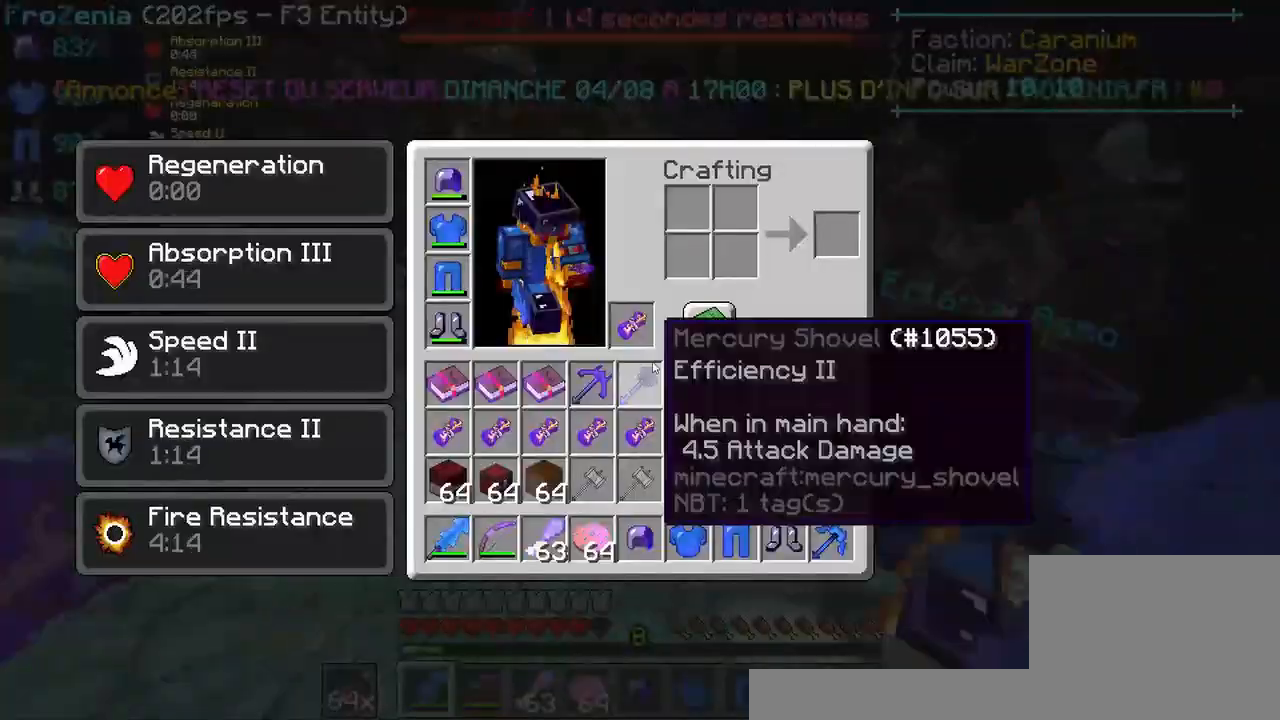
{"keys": [], "events": []}
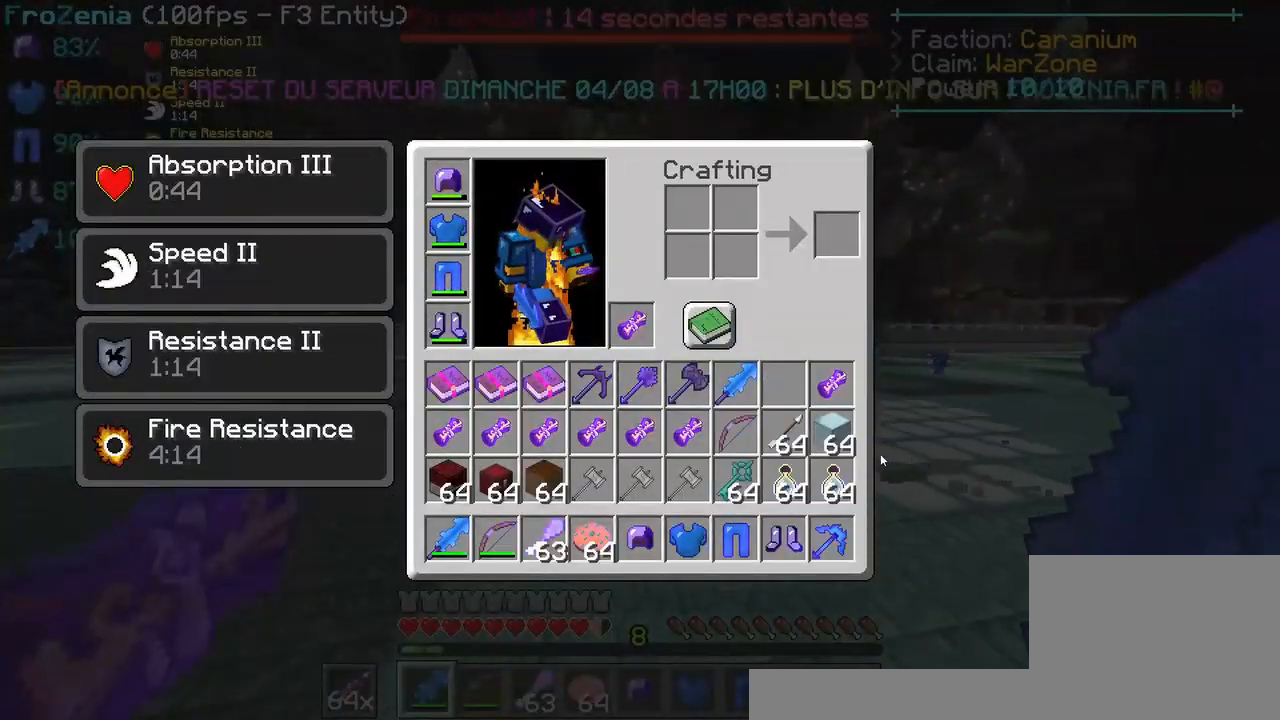
{"keys": [], "events": []}
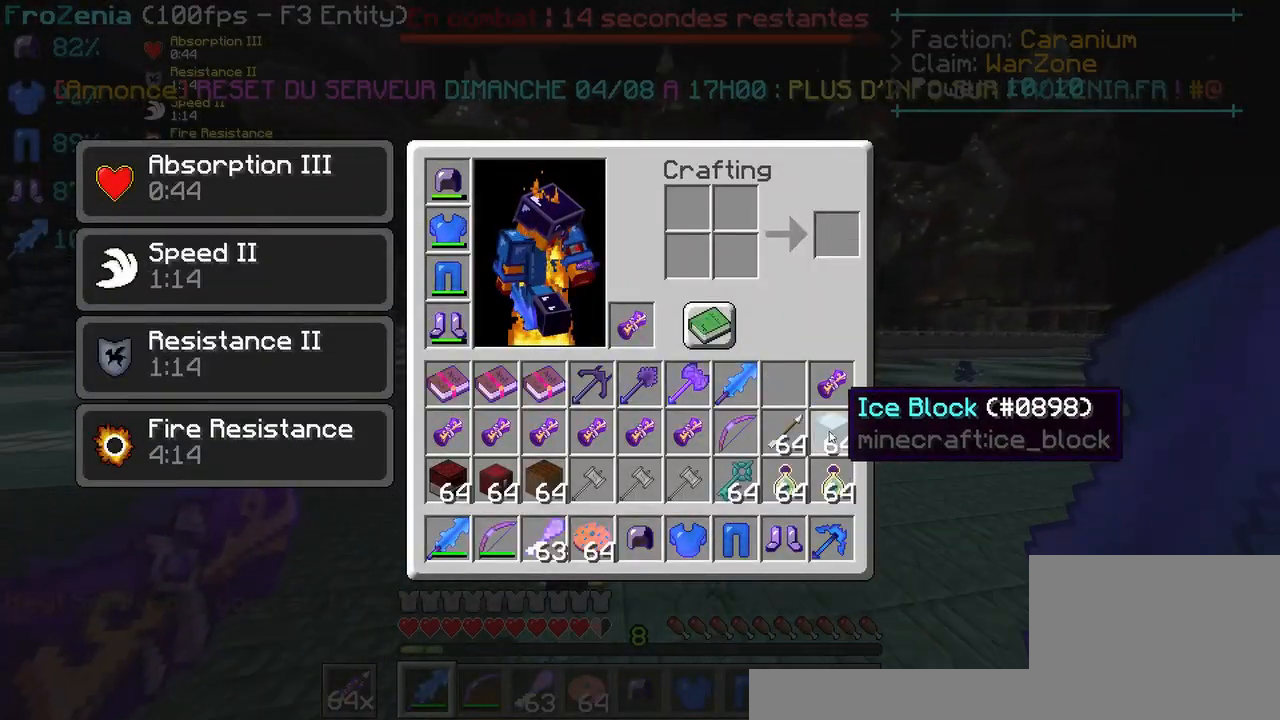
{"keys": [], "events": []}
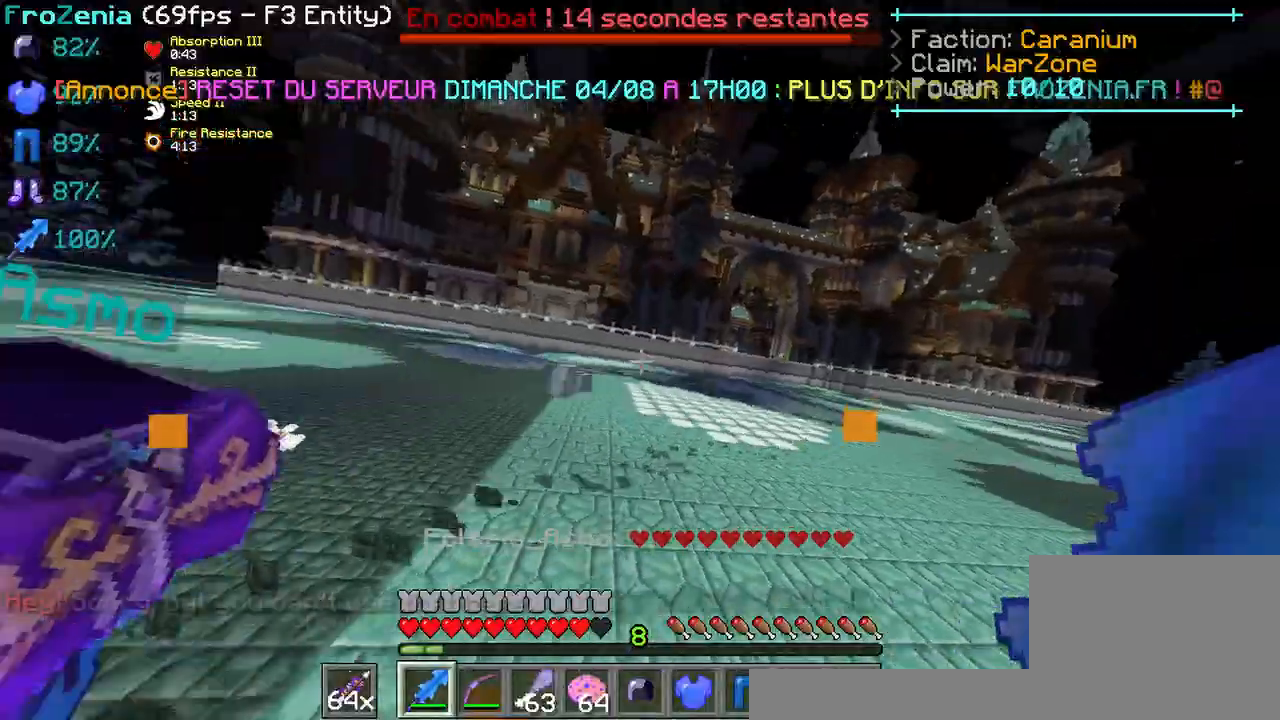
{"keys": ["s"], "events": [[134, "s", "down"]]}
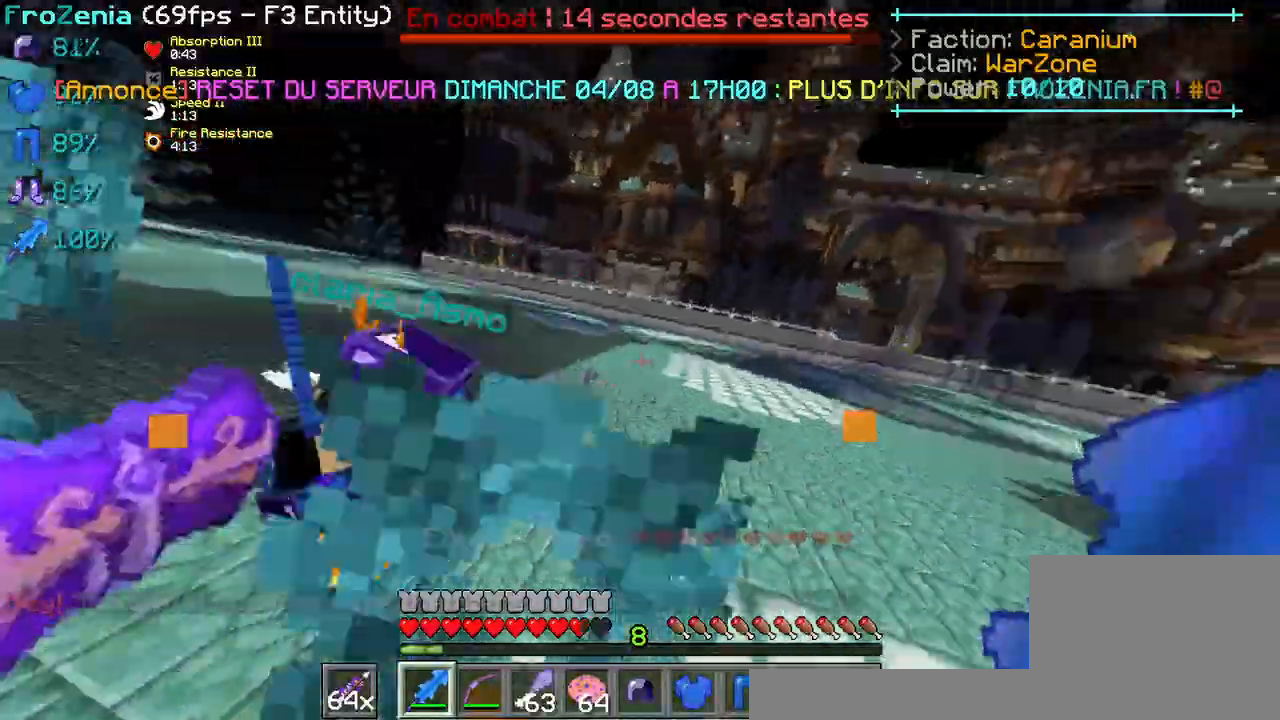
{"keys": ["d"], "events": [[66, "s", "up"], [200, "d", "down"], [267, "d", "up"], [367, "d", "down"]]}
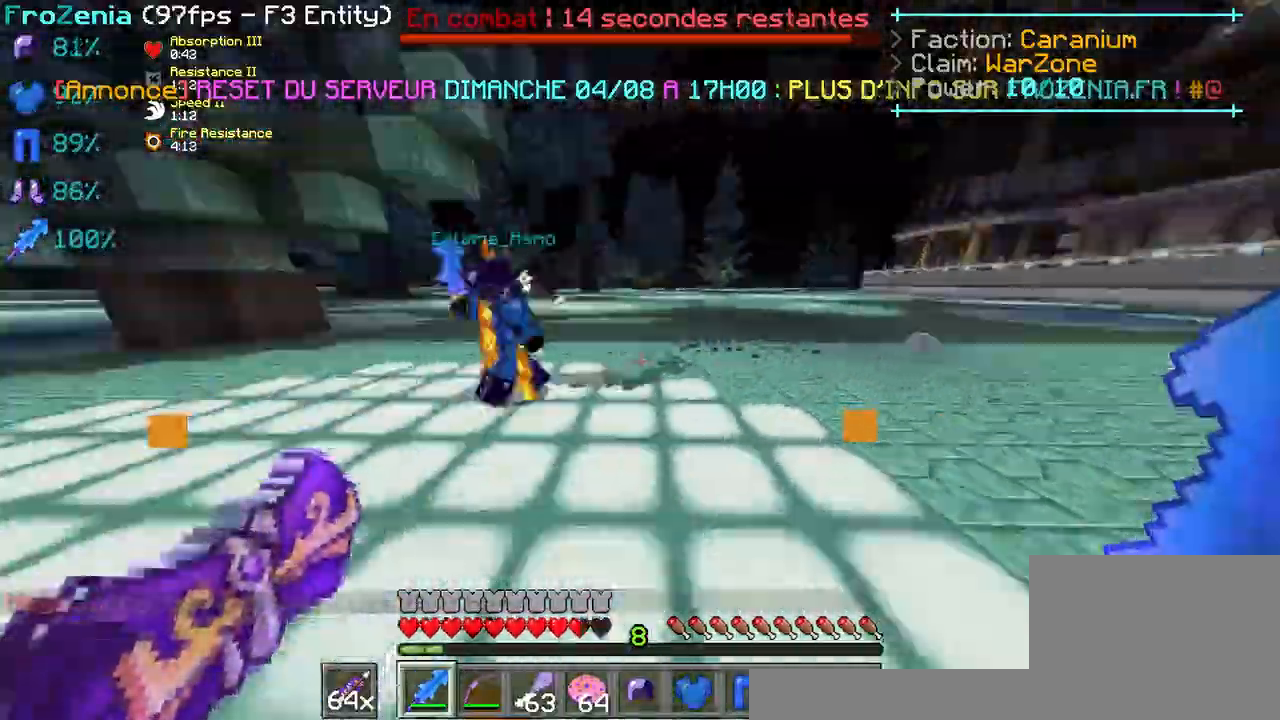
{"keys": ["z"], "events": [[34, "z", "down"], [134, "d", "up"], [134, "z", "up"], [234, "z", "down"], [301, "z", "up"], [401, "z", "down"]]}
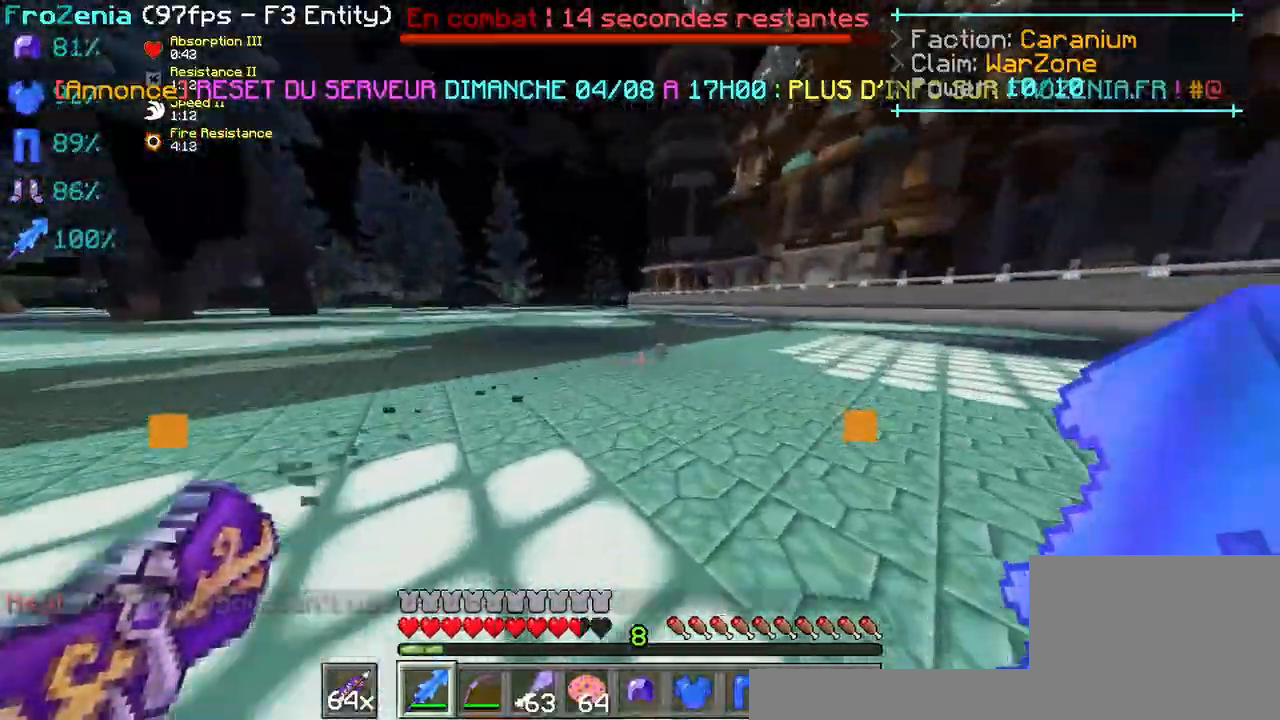
{"keys": ["d", "z"], "events": [[133, "d", "down"]]}
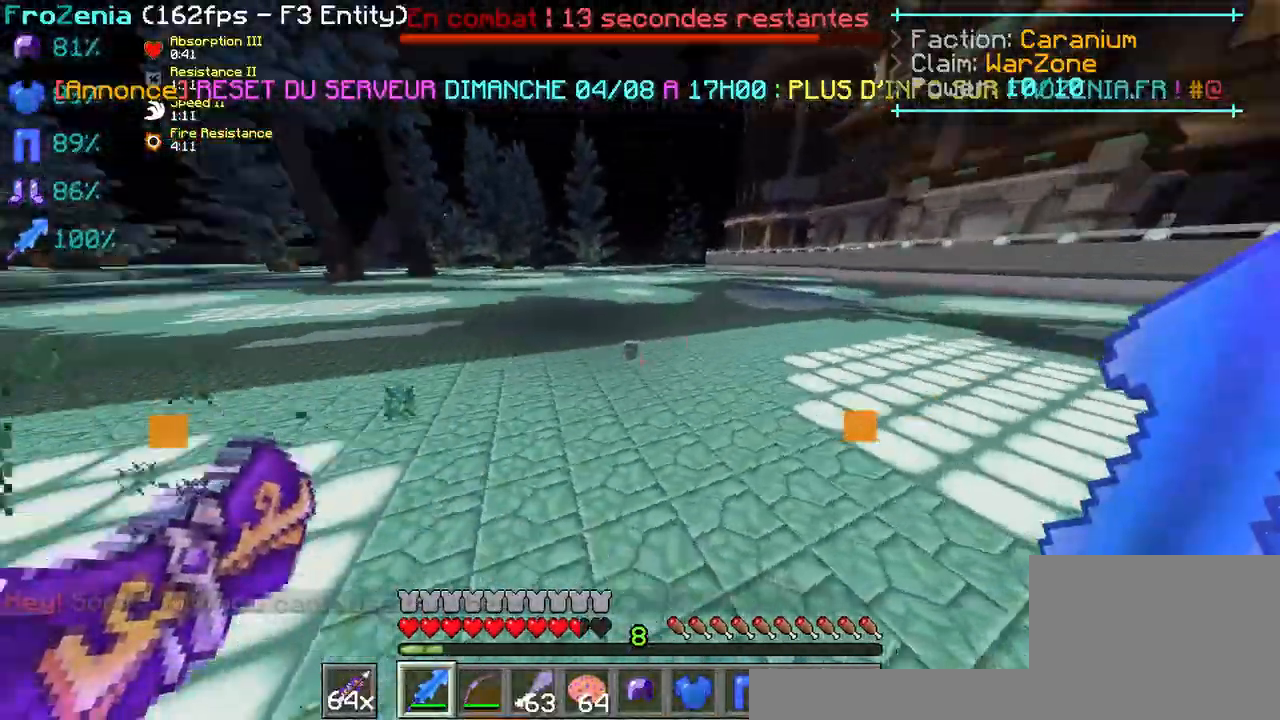
{"keys": [], "events": [[334, "z", "up"], [401, "d", "up"]]}
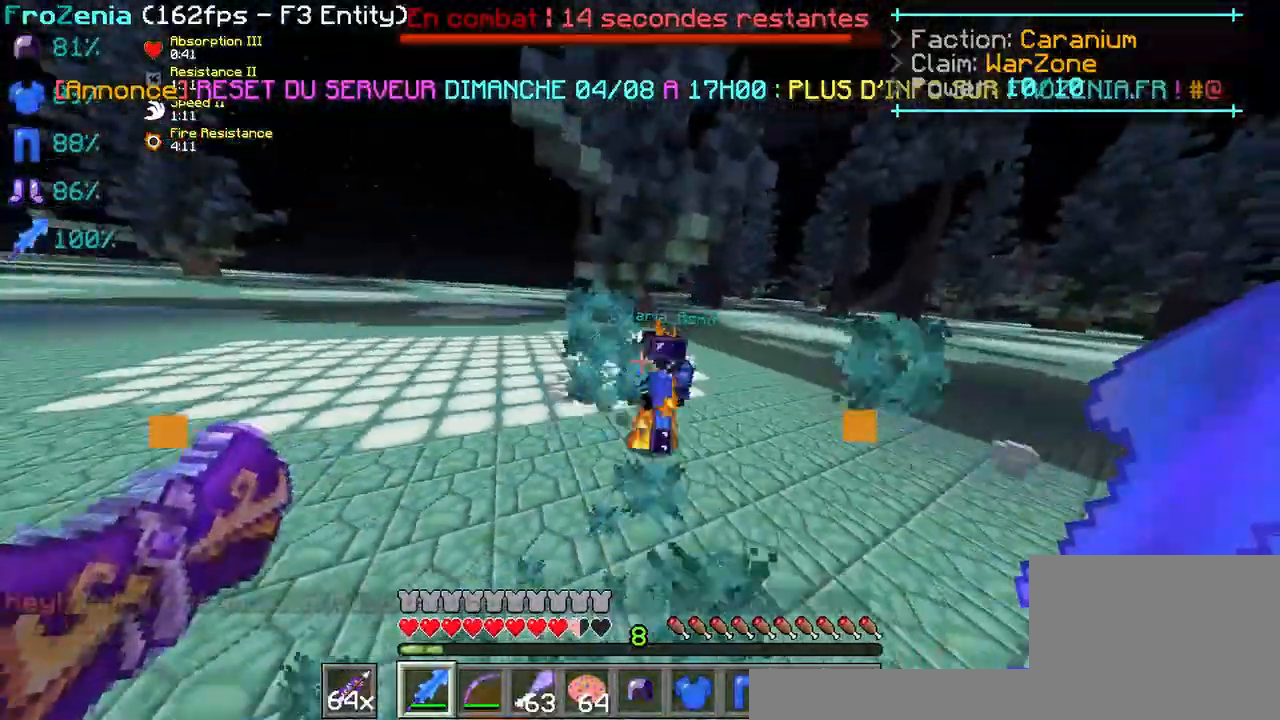
{"keys": [], "events": []}
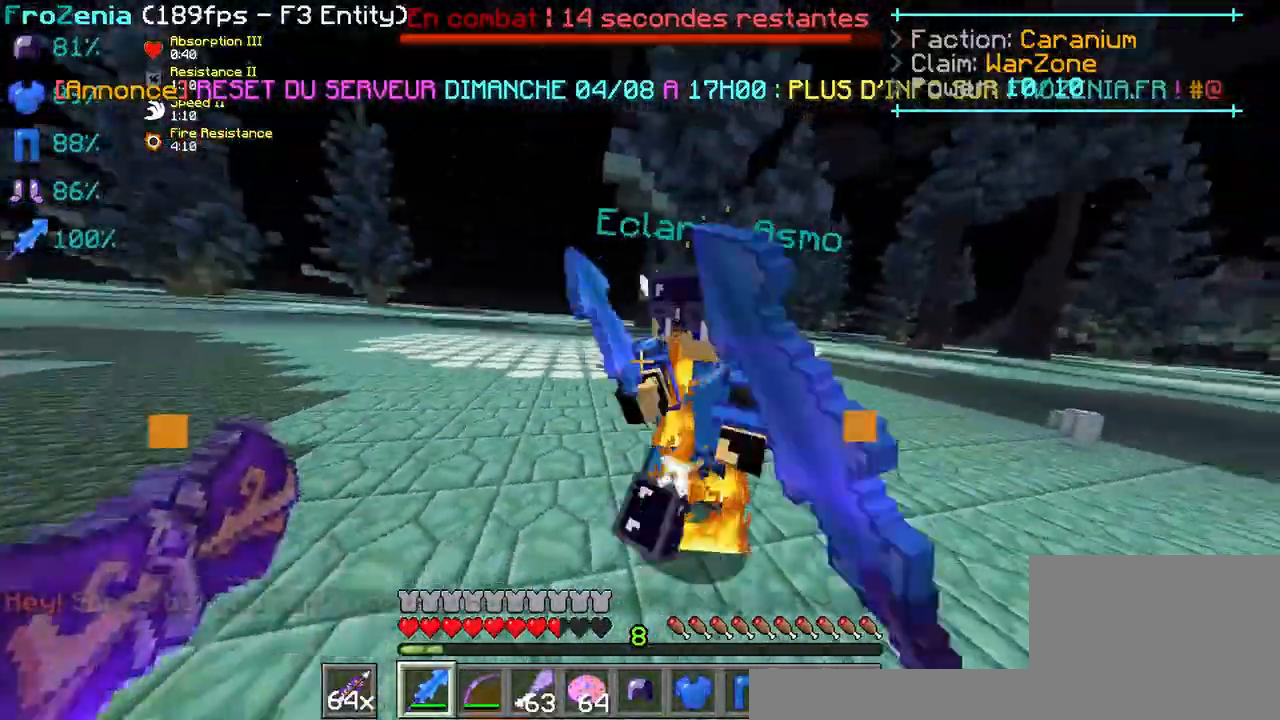
{"keys": [], "events": []}
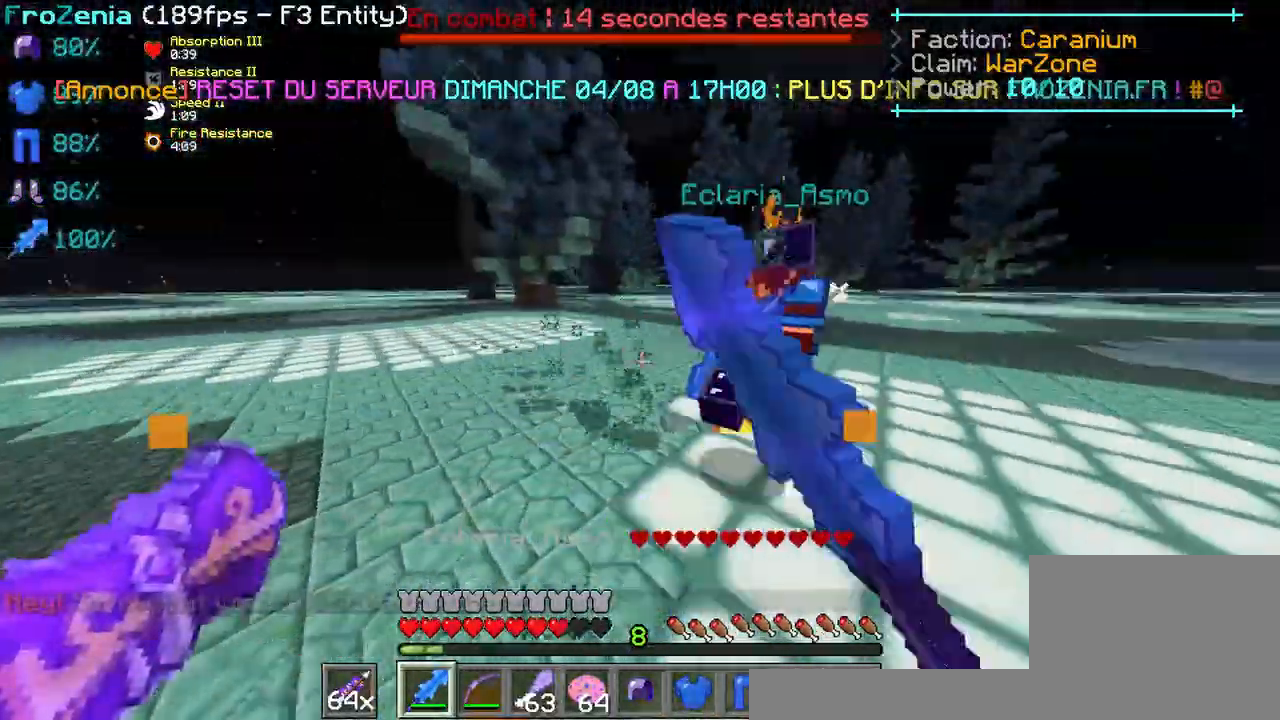
{"keys": [], "events": []}
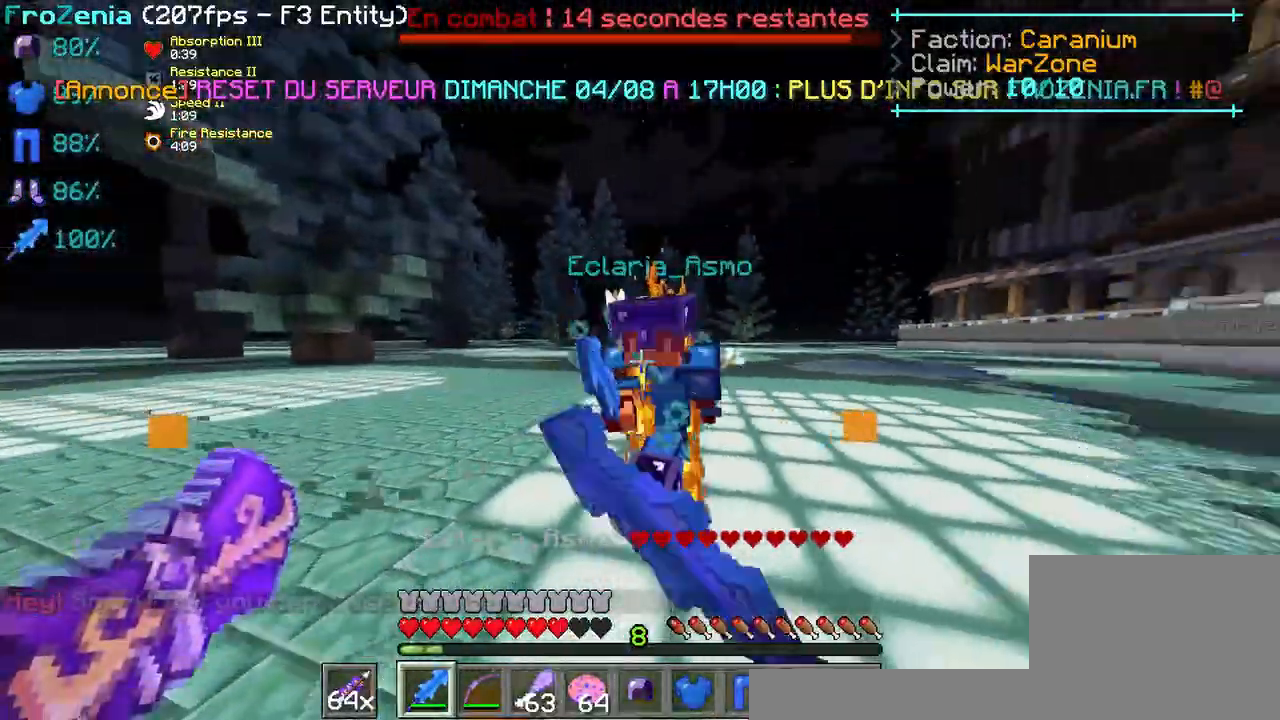
{"keys": ["z"], "events": [[100, "z", "down"], [301, "z", "up"], [501, "z", "down"]]}
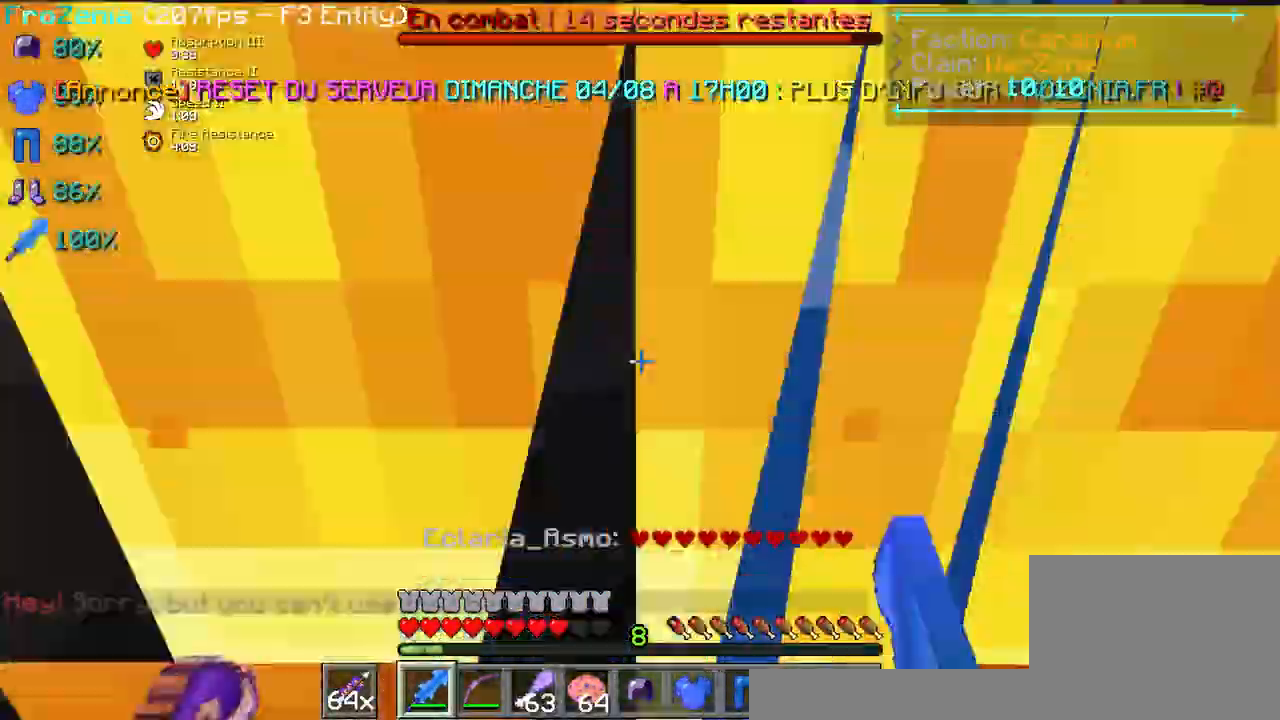
{"keys": [], "events": [[167, "z", "up"], [267, "z", "down"], [433, "z", "up"]]}
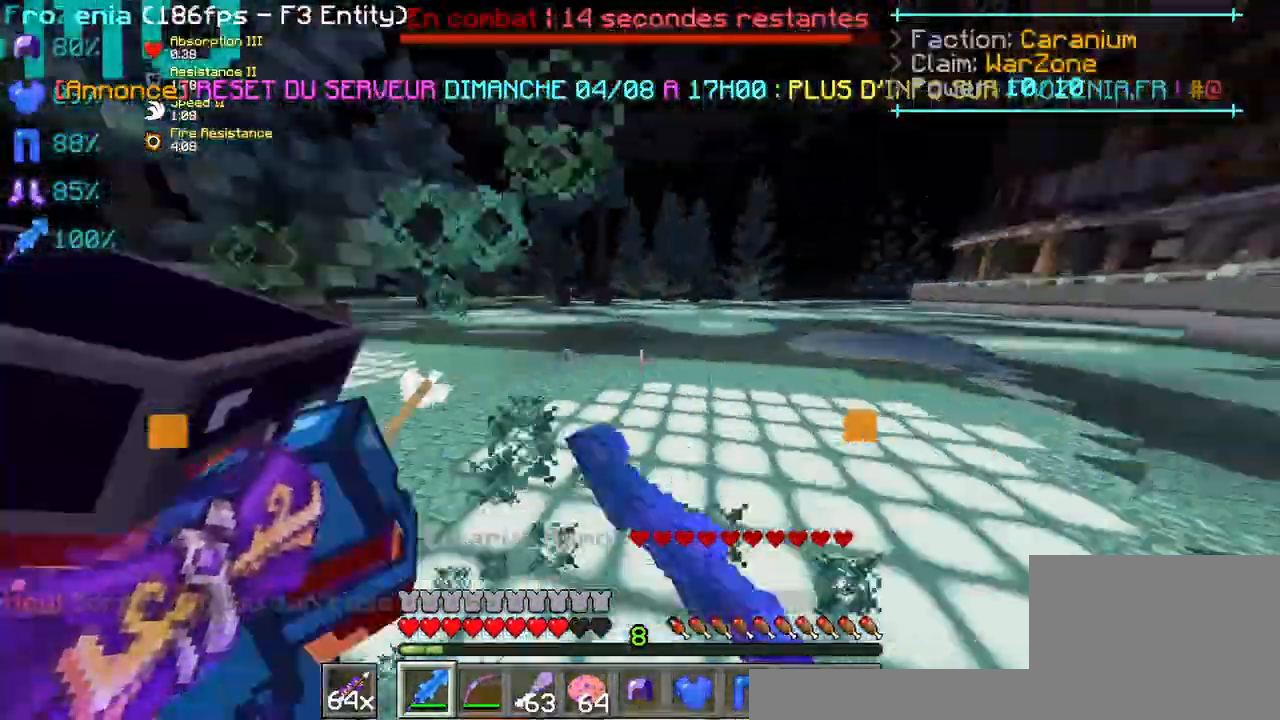
{"keys": ["z"], "events": [[100, "z", "down"], [234, "z", "up"], [401, "z", "down"]]}
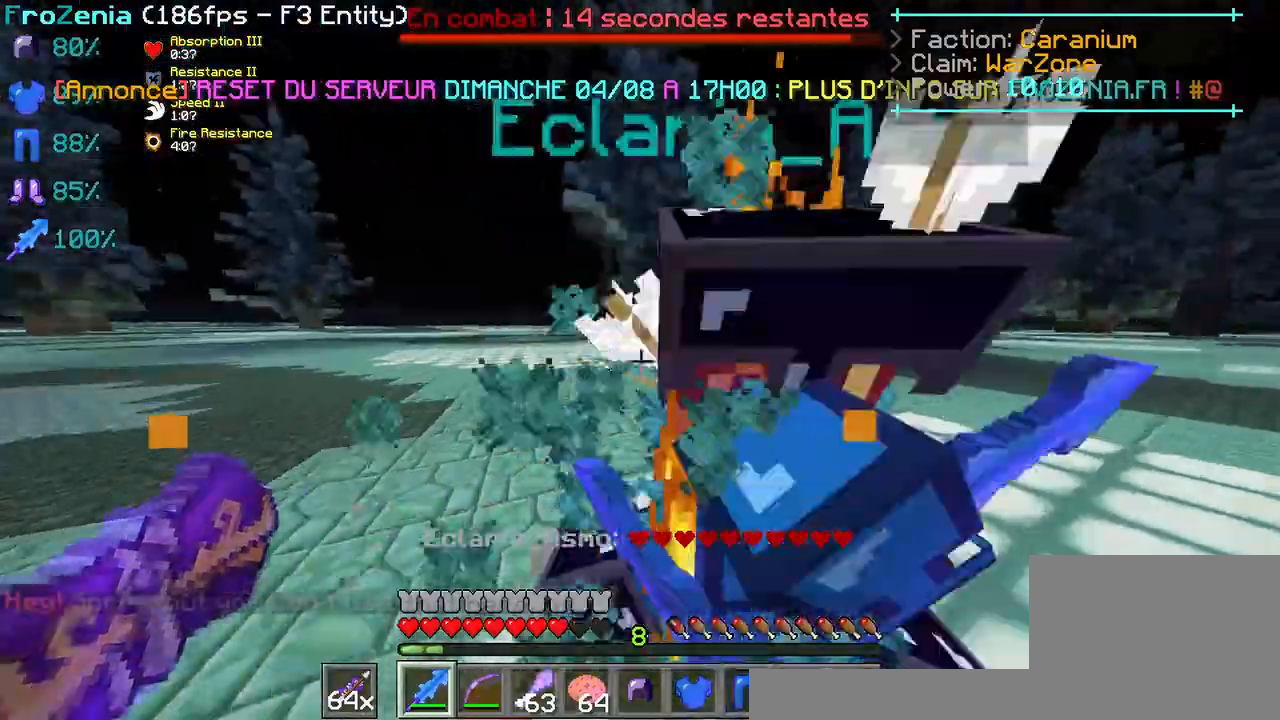
{"keys": [], "events": [[167, "z", "up"]]}
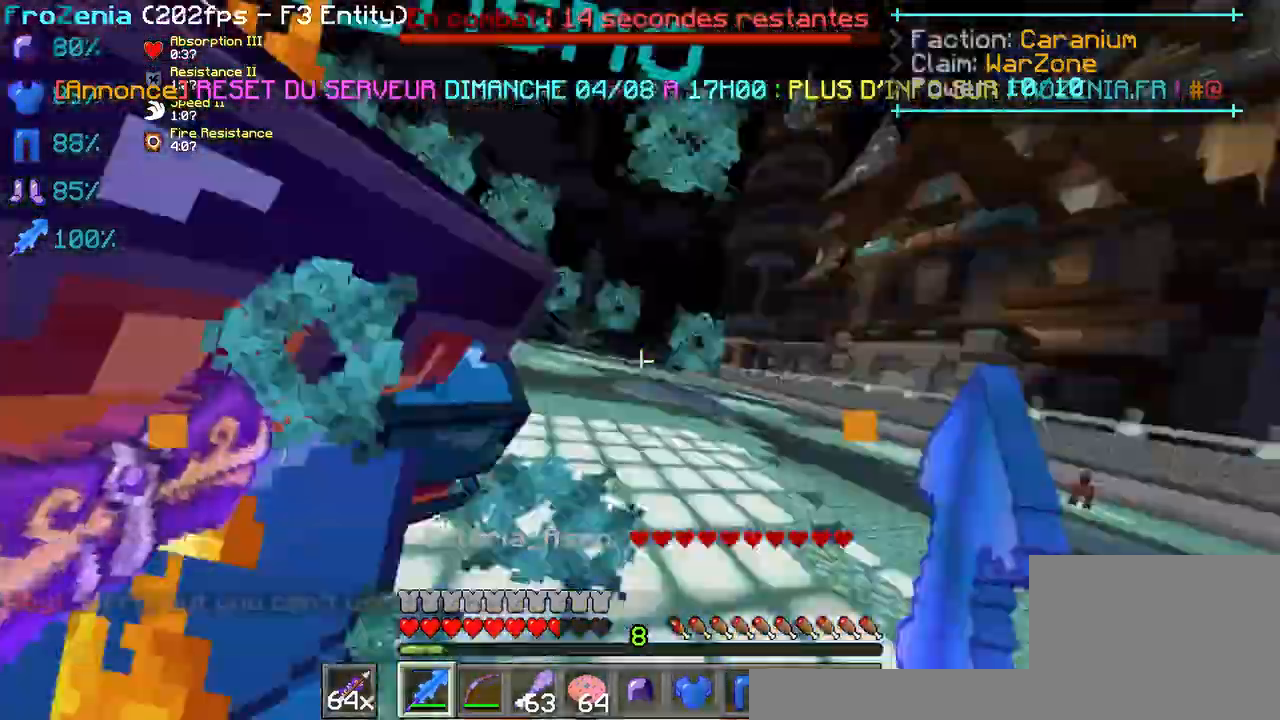
{"keys": ["z"], "events": [[501, "z", "down"]]}
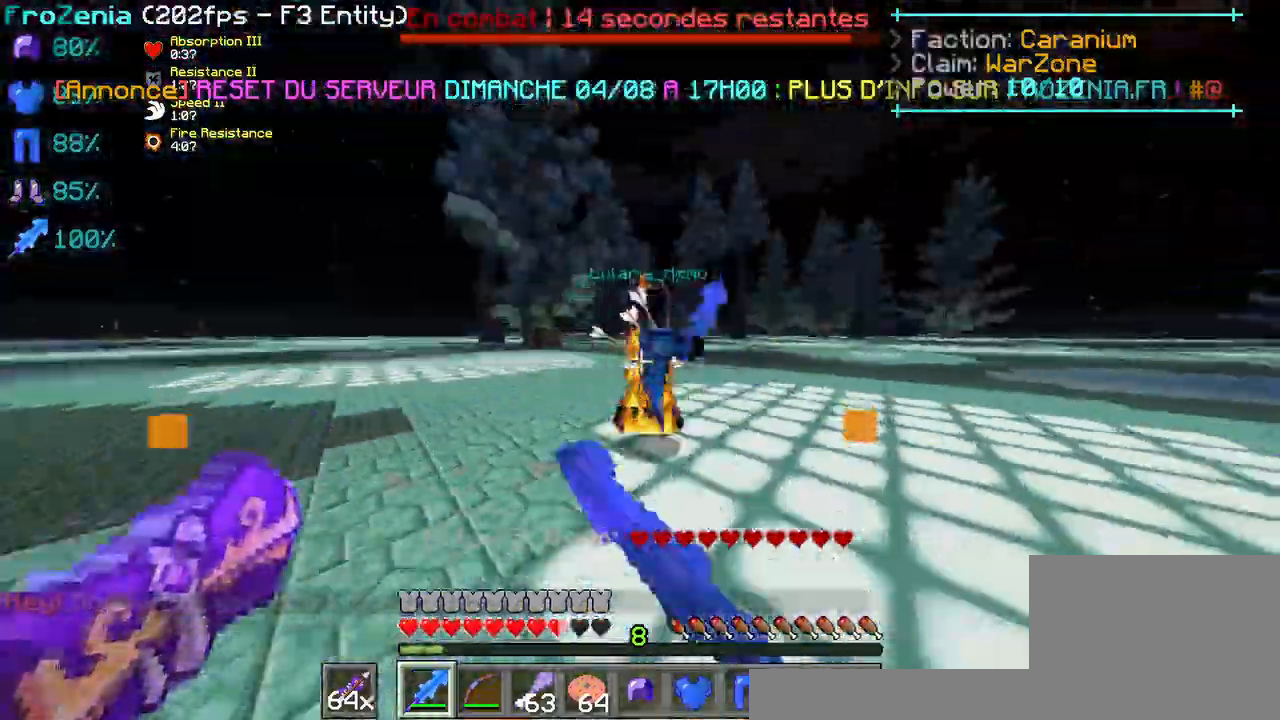
{"keys": ["z"], "events": [[100, "z", "up"], [200, "z", "down"]]}
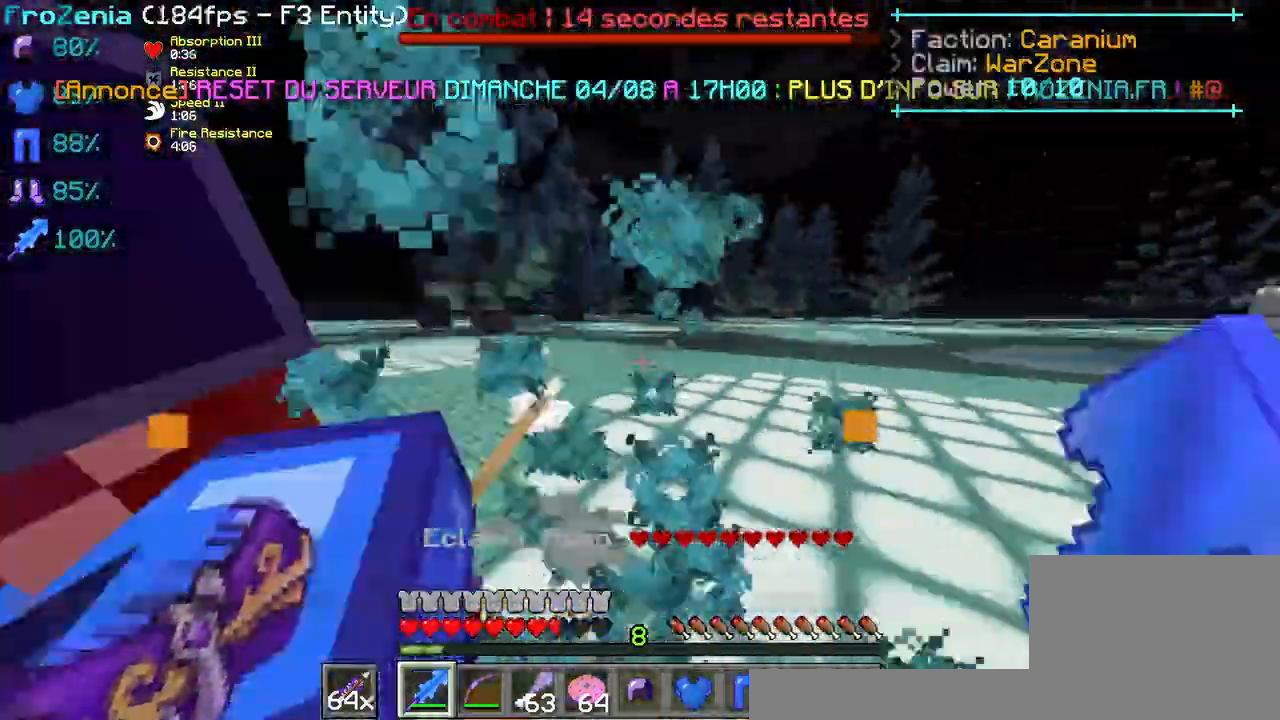
{"keys": [], "events": [[100, "z", "up"]]}
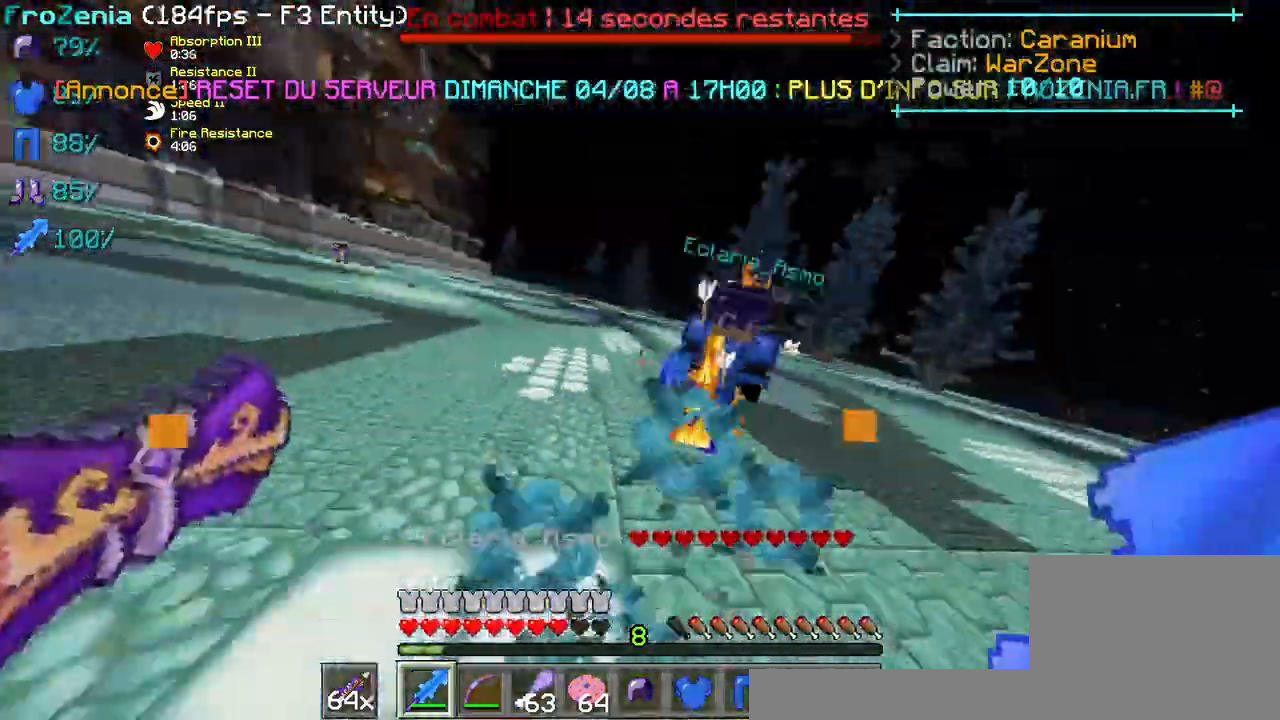
{"keys": [], "events": [[333, "z", "down"], [500, "z", "up"]]}
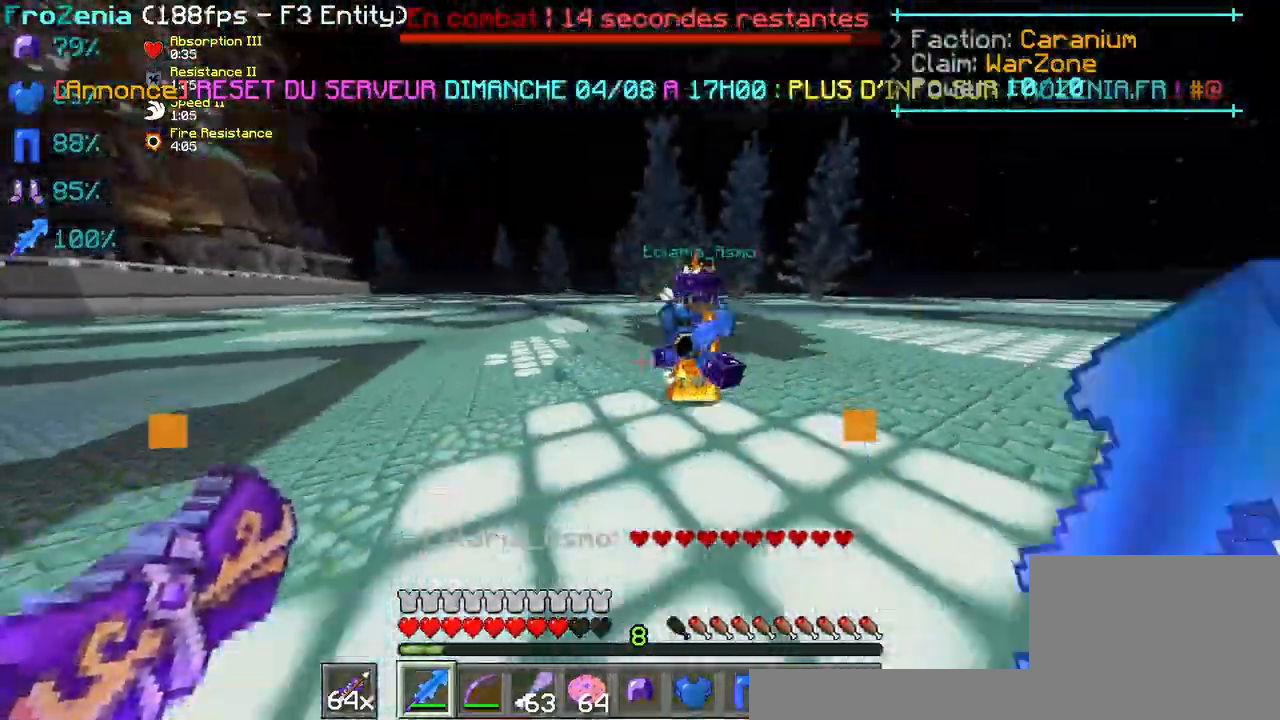
{"keys": ["z"], "events": [[200, "z", "down"], [367, "z", "up"], [467, "z", "down"]]}
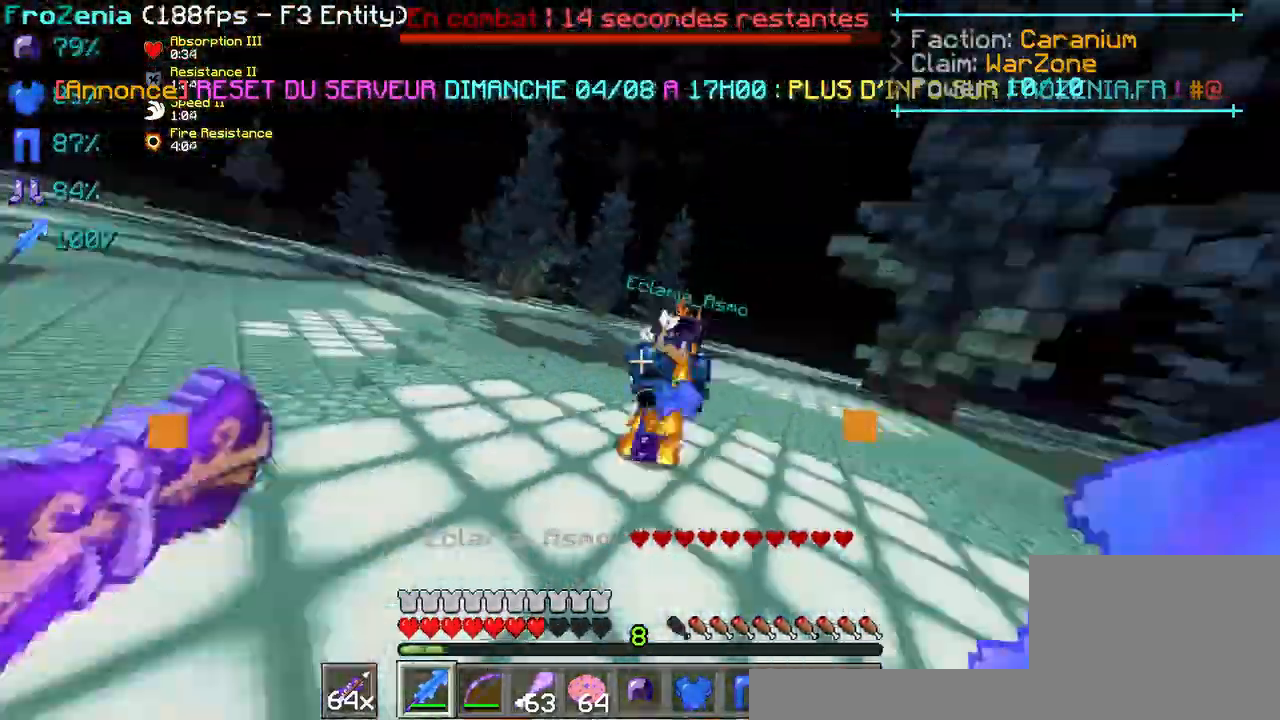
{"keys": ["z"], "events": [[167, "z", "up"], [267, "z", "down"]]}
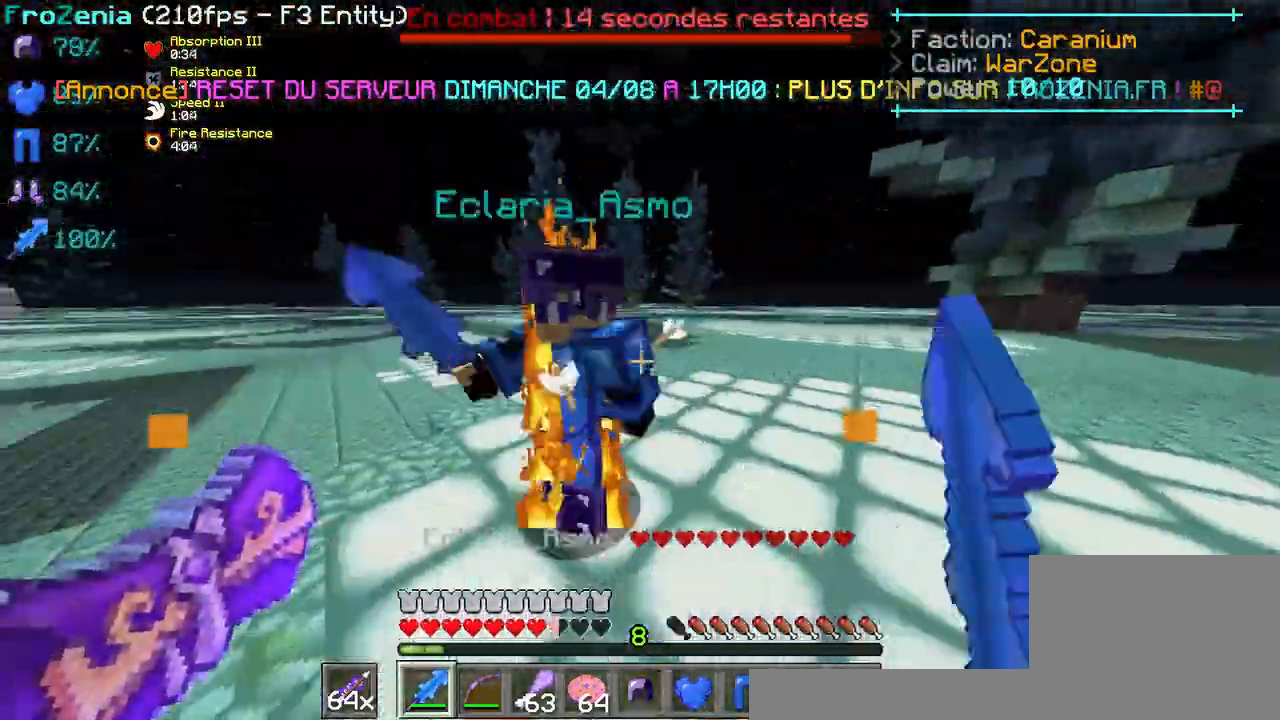
{"keys": ["z"], "events": []}
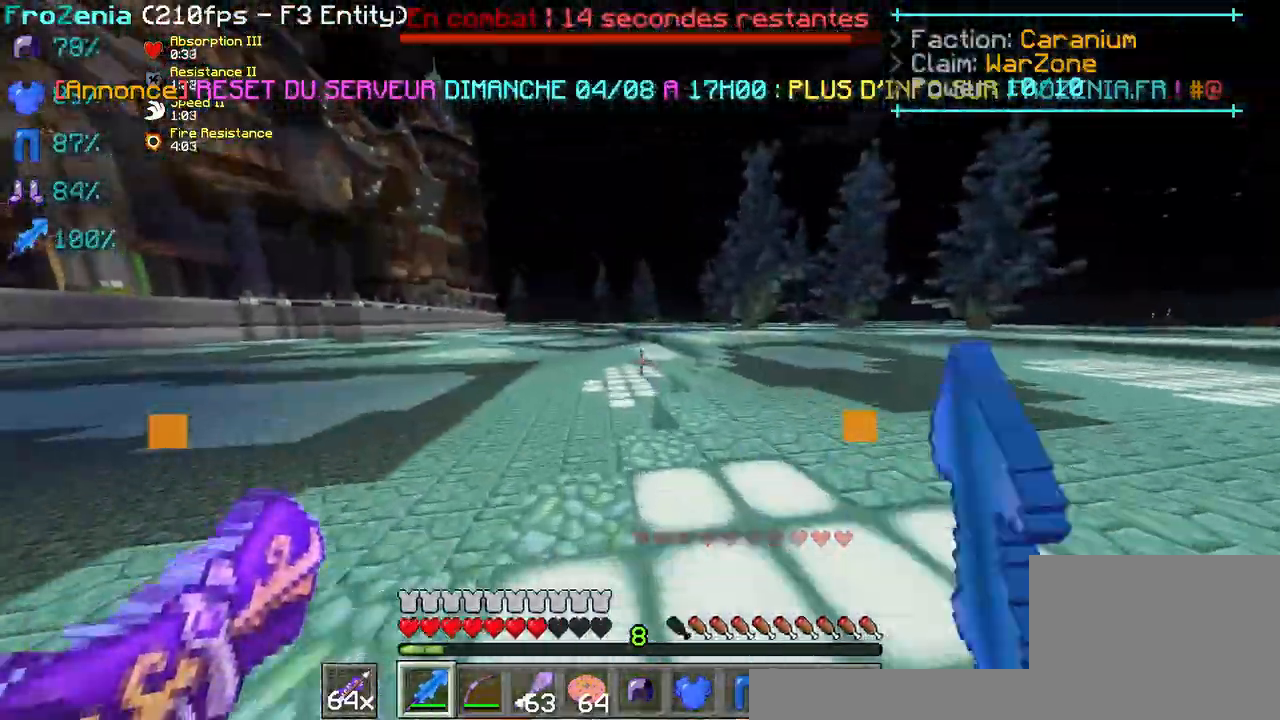
{"keys": ["z"], "events": [[300, "z", "up"], [500, "z", "down"]]}
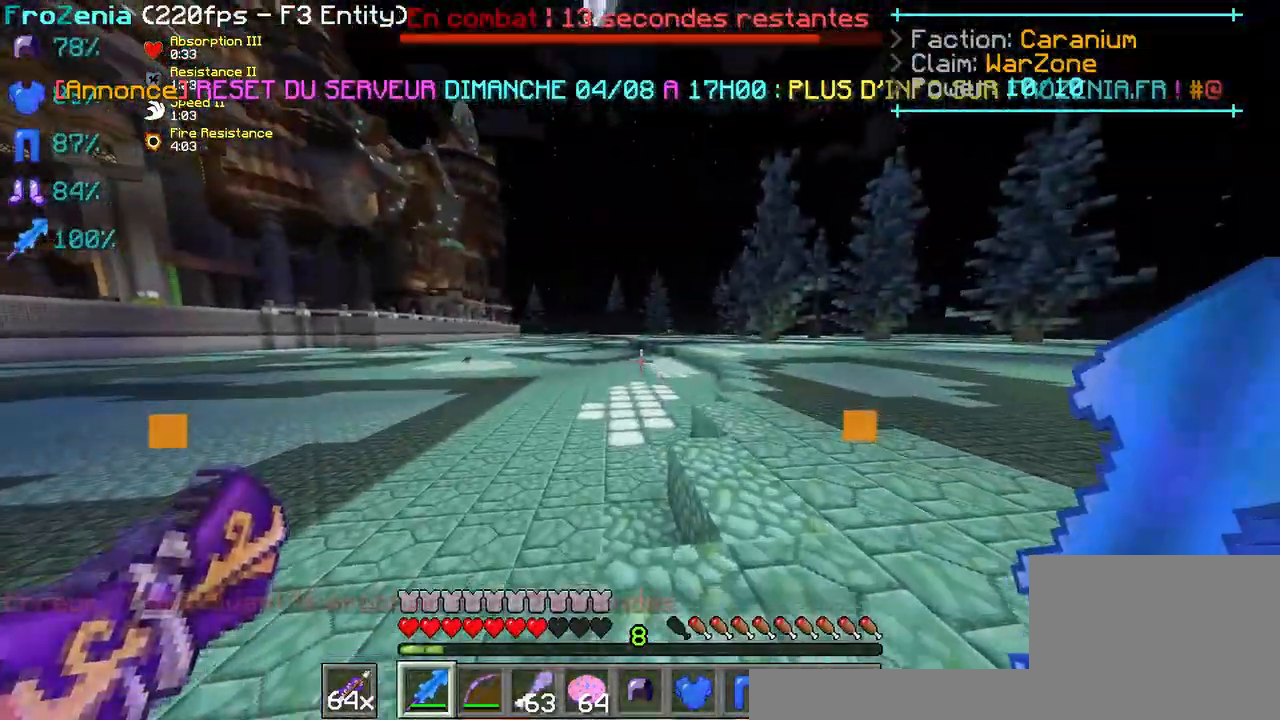
{"keys": ["z"], "events": []}
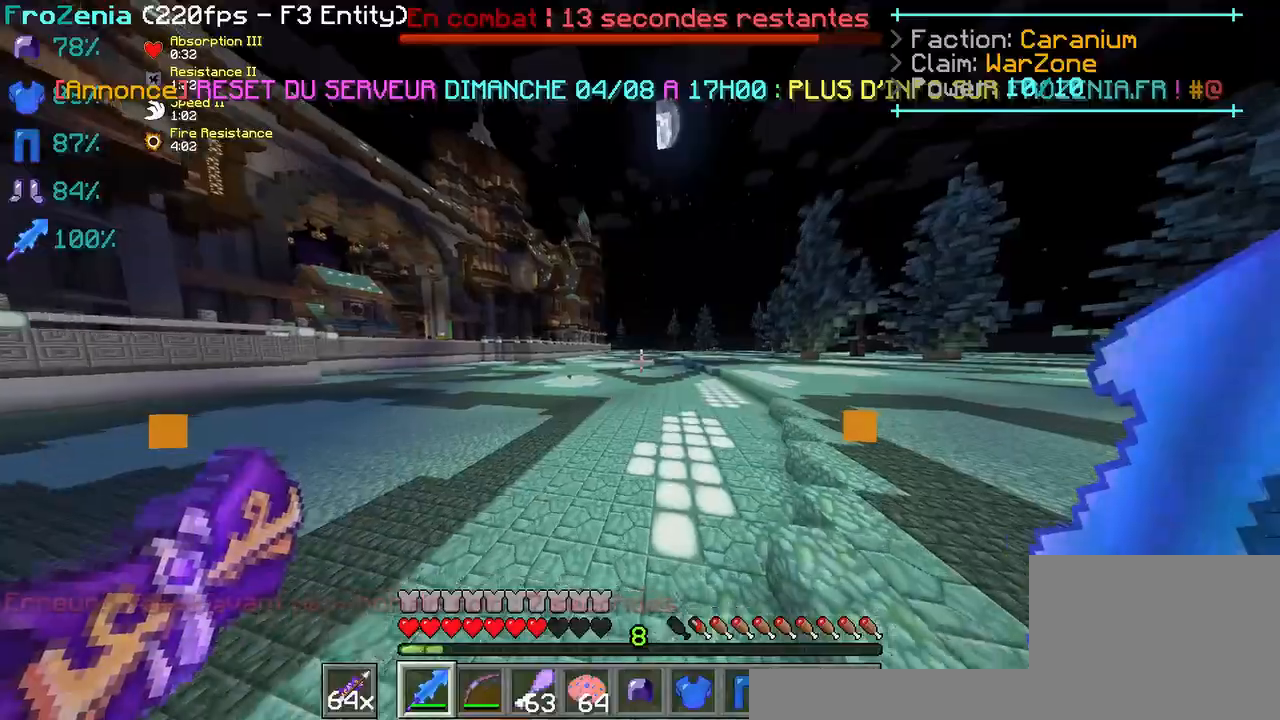
{"keys": ["z"], "events": []}